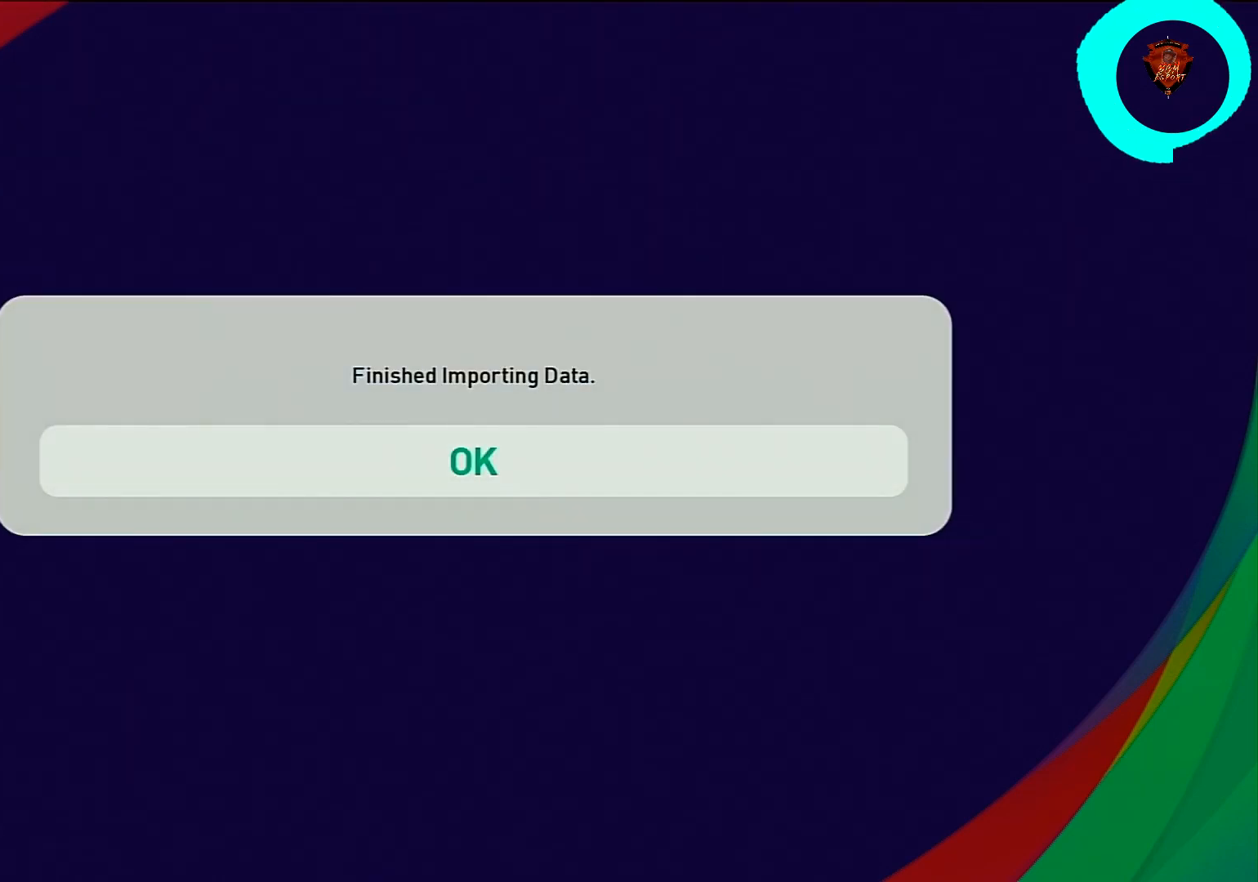
Gameplay with a controller (PlayStation layout); each line is a JSON object with the inputs held at the frame after it. "events" lists button and stick changes between this image and that frame as [ms after this image, input, new state], when the widget could be followed in between.
{"buttons": [], "left_stick": "center", "right_stick": "center", "events": [[367, "CIRCLE", "down"], [467, "CIRCLE", "up"]]}
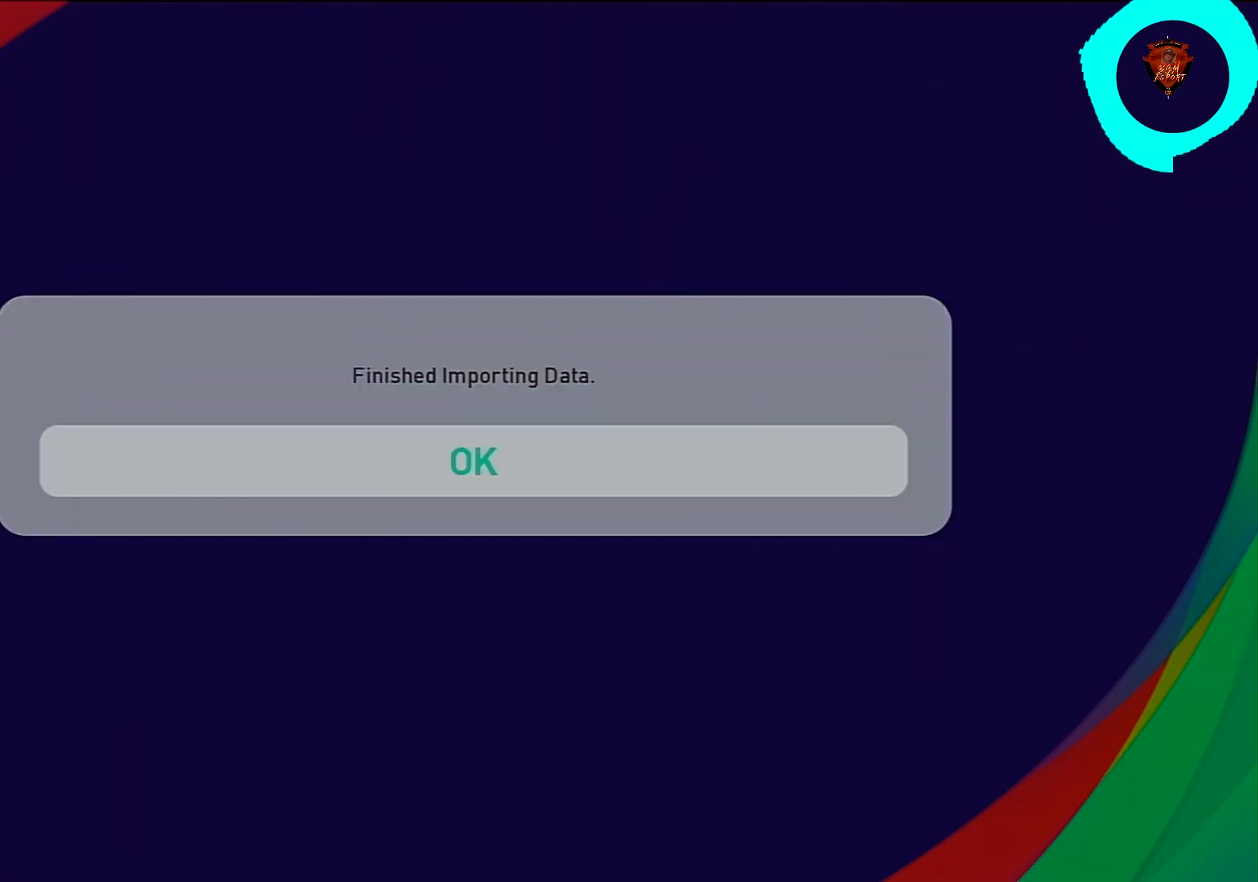
{"buttons": [], "left_stick": "center", "right_stick": "center", "events": []}
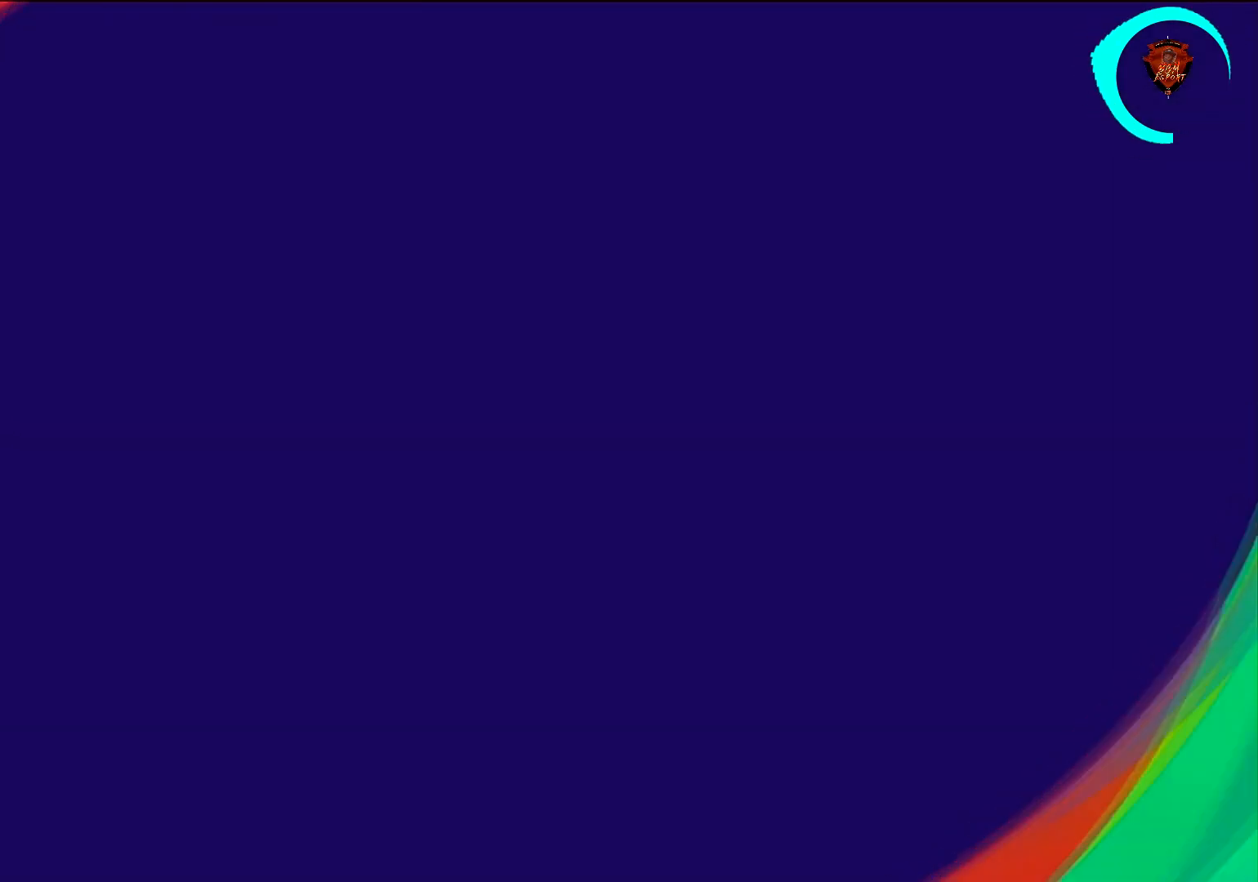
{"buttons": [], "left_stick": "center", "right_stick": "center", "events": []}
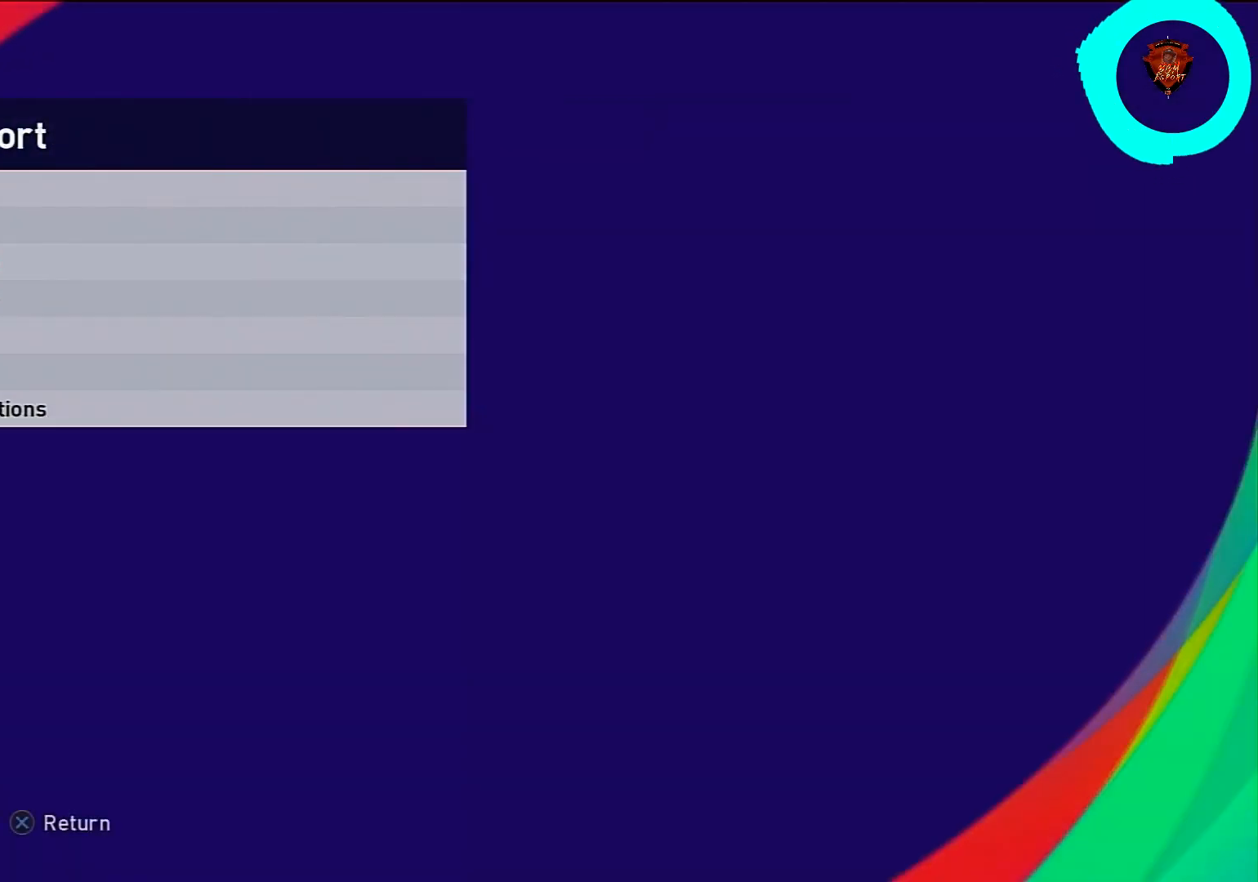
{"buttons": [], "left_stick": "center", "right_stick": "center", "events": []}
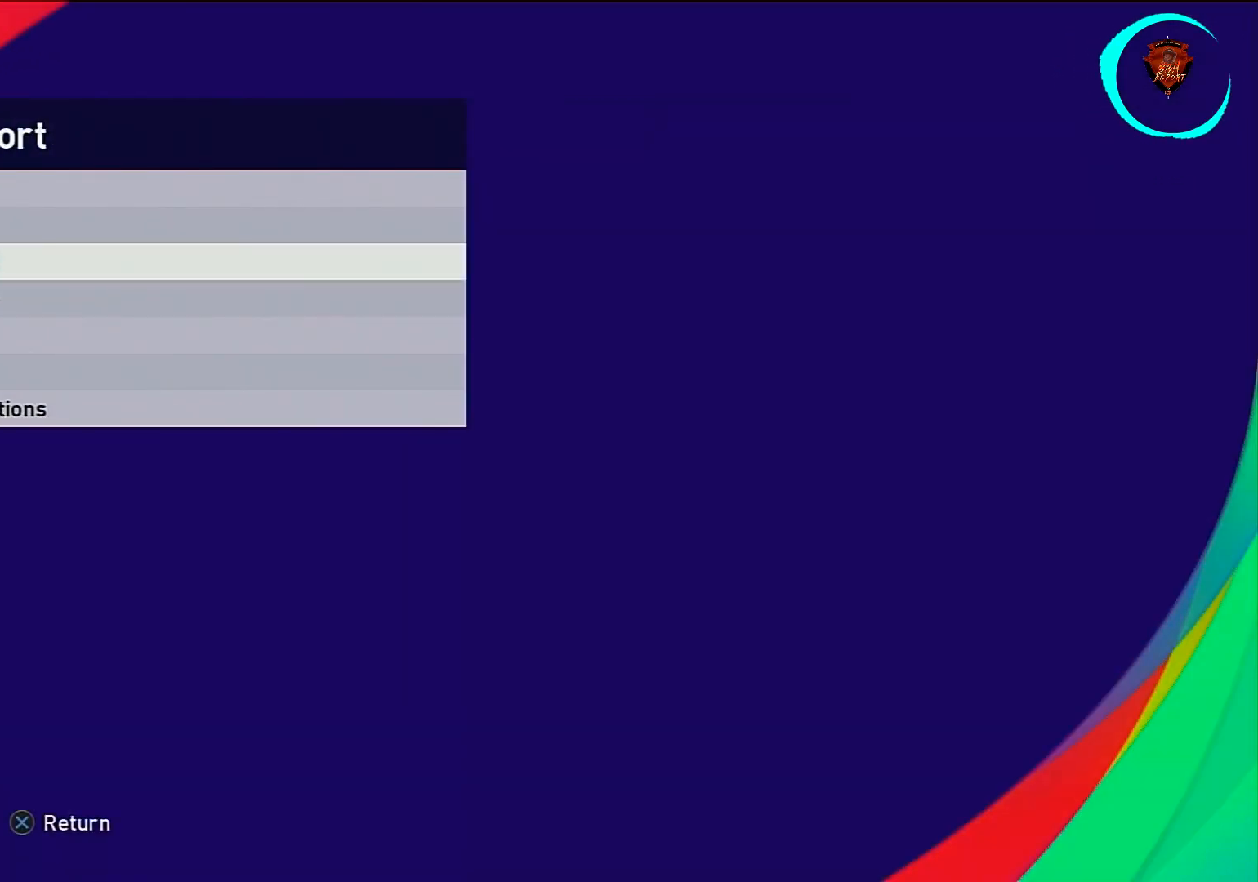
{"buttons": [], "left_stick": "center", "right_stick": "center", "events": []}
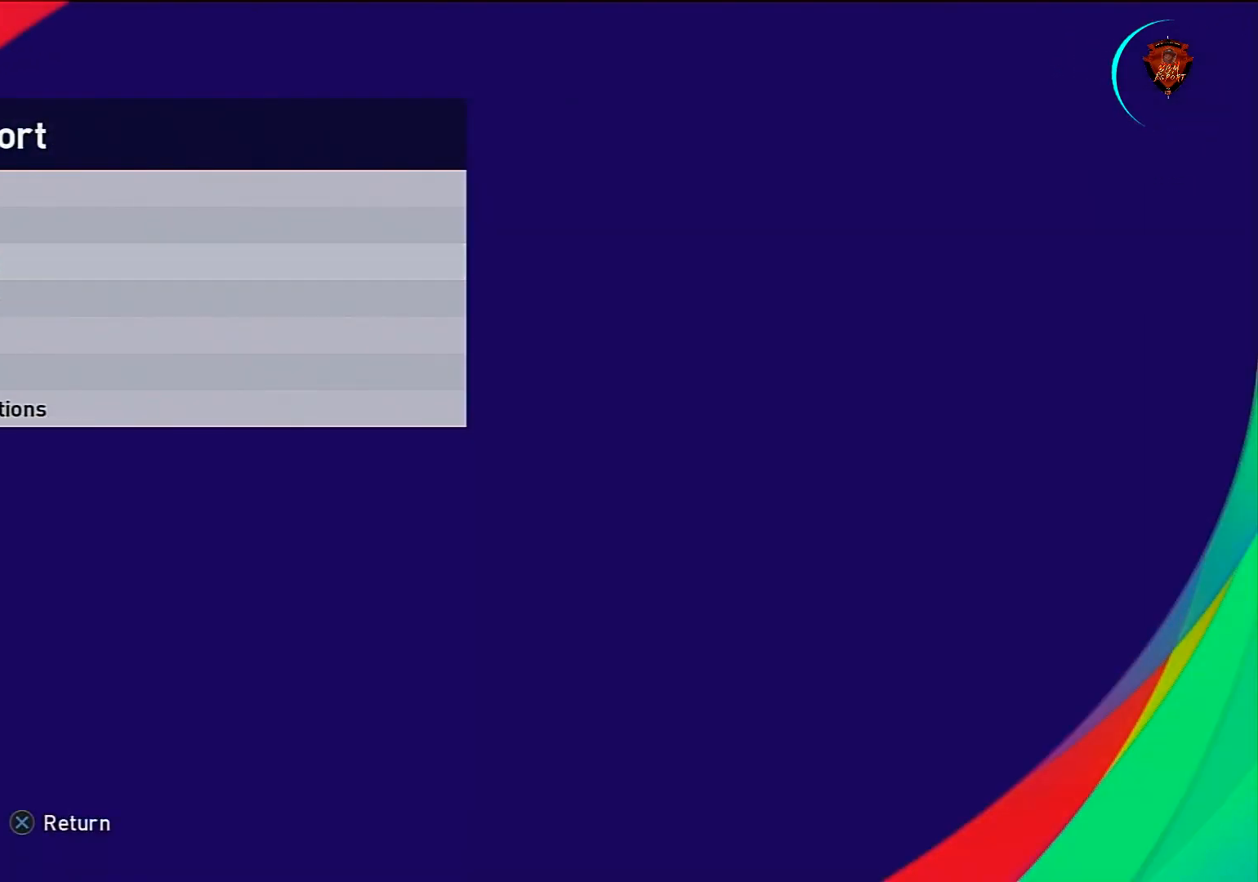
{"buttons": [], "left_stick": "center", "right_stick": "center", "events": []}
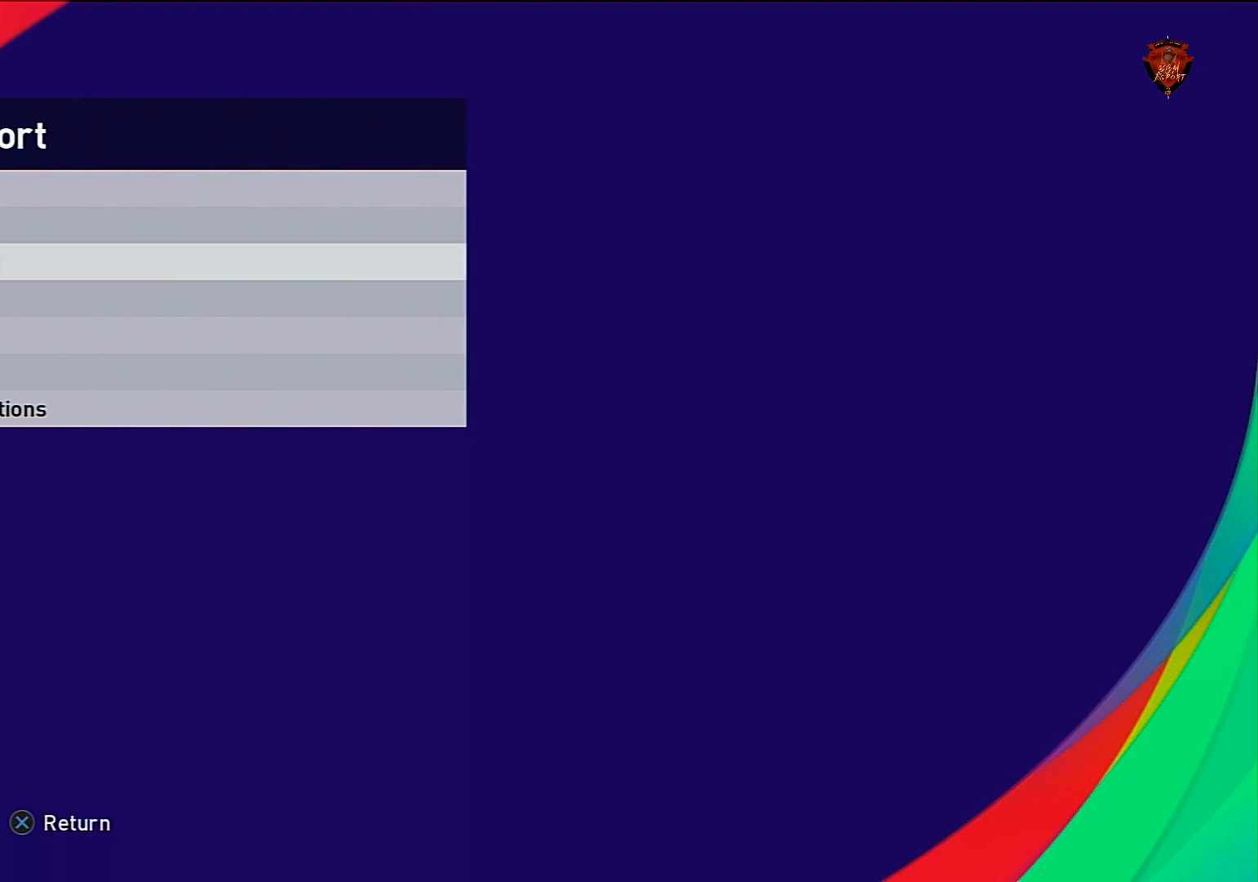
{"buttons": [], "left_stick": "center", "right_stick": "center", "events": []}
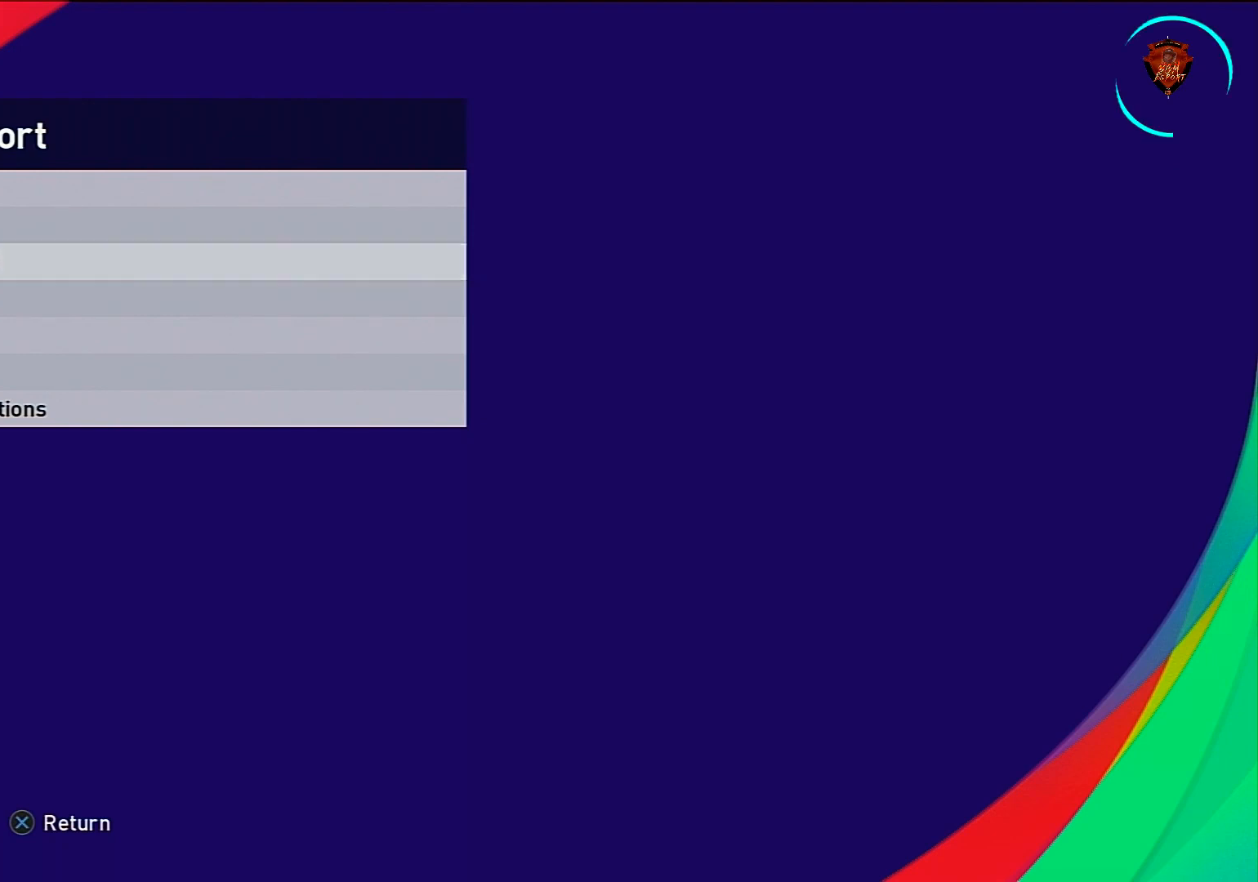
{"buttons": [], "left_stick": "center", "right_stick": "center", "events": [[434, "DPAD_DOWN", "down"], [501, "DPAD_DOWN", "up"]]}
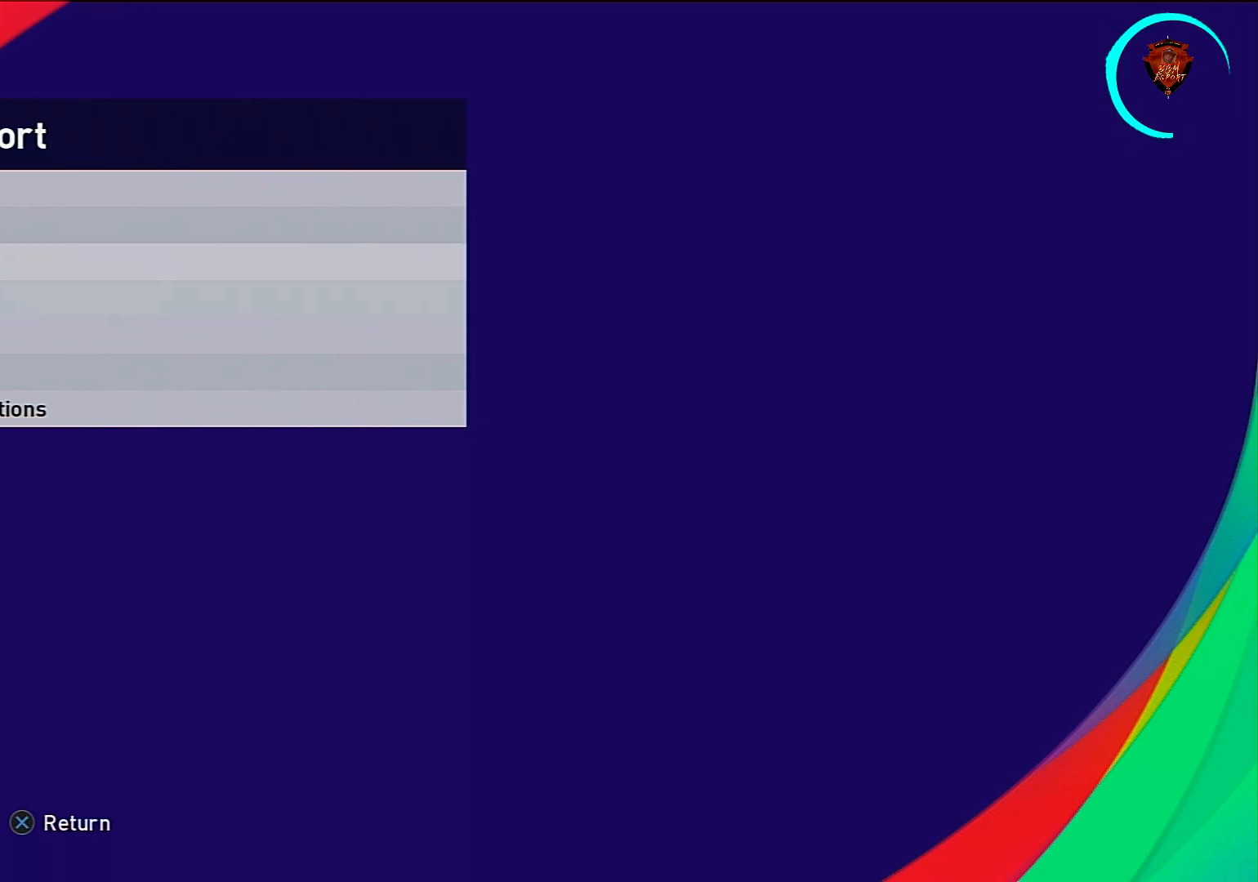
{"buttons": ["DPAD_DOWN"], "left_stick": "center", "right_stick": "center", "events": [[167, "DPAD_DOWN", "down"], [267, "DPAD_DOWN", "up"], [334, "DPAD_DOWN", "down"], [434, "DPAD_DOWN", "up"], [467, "DPAD_DOWN", "down"]]}
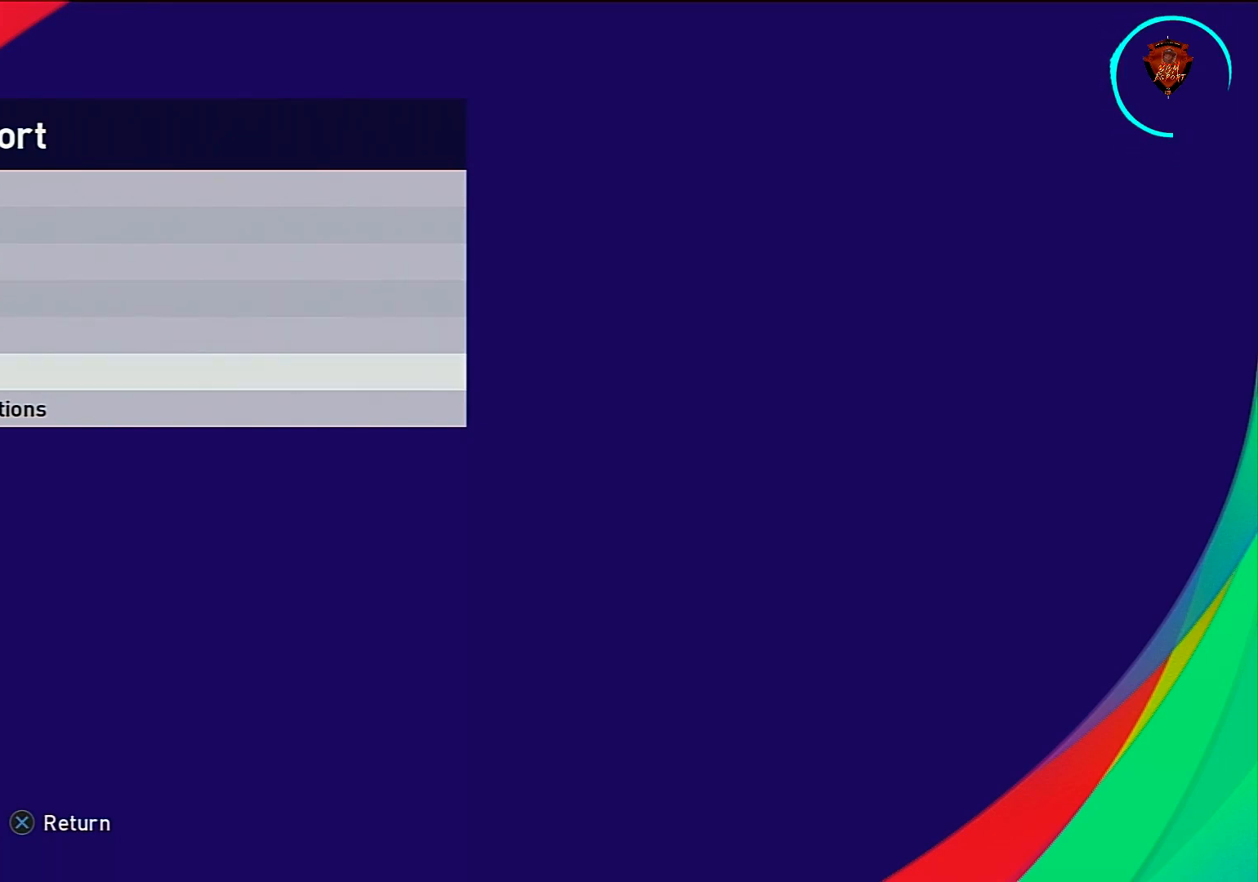
{"buttons": [], "left_stick": "center", "right_stick": "center", "events": [[67, "DPAD_DOWN", "up"], [334, "DPAD_UP", "down"], [401, "DPAD_UP", "up"]]}
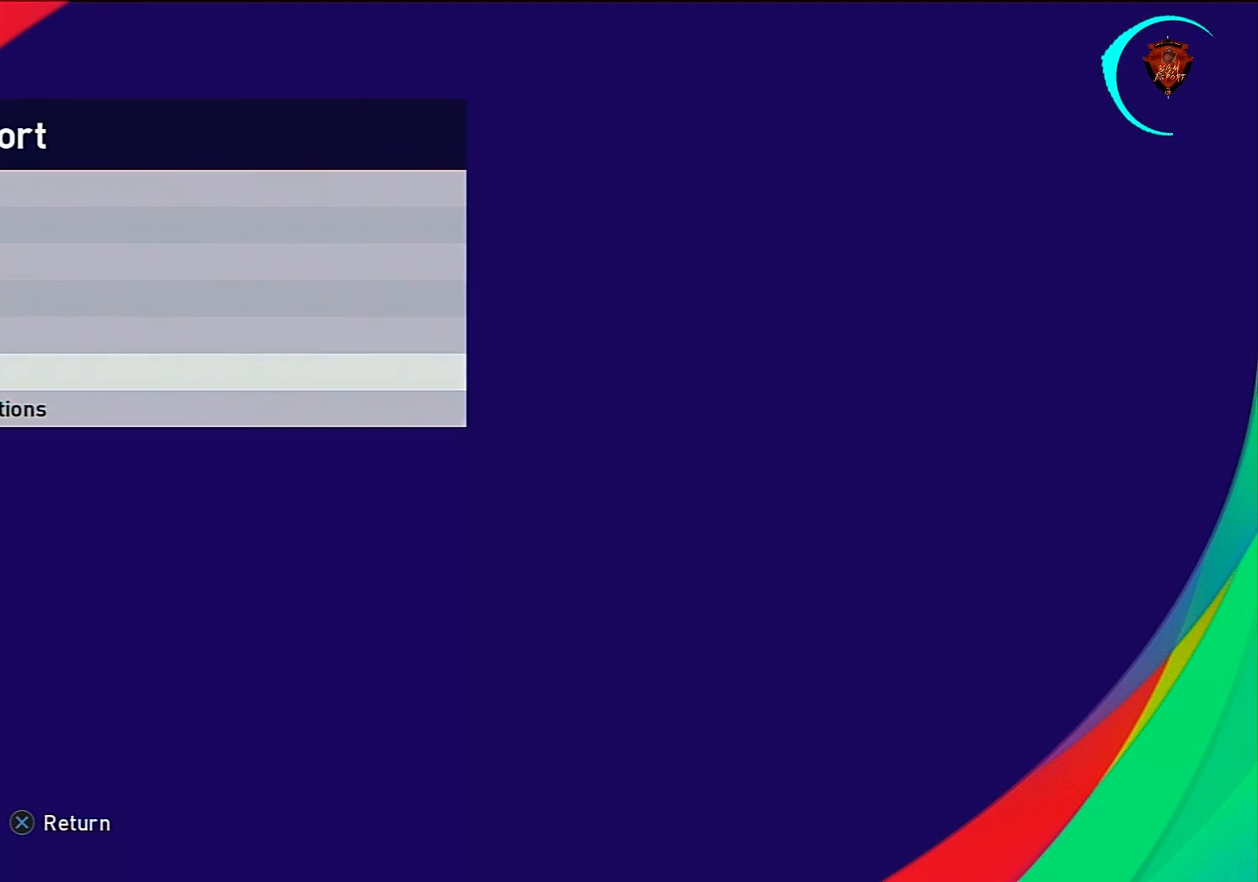
{"buttons": ["DPAD_UP"], "left_stick": "center", "right_stick": "center", "events": [[200, "DPAD_UP", "down"], [300, "DPAD_UP", "up"], [367, "DPAD_UP", "down"], [434, "DPAD_UP", "up"], [500, "DPAD_UP", "down"]]}
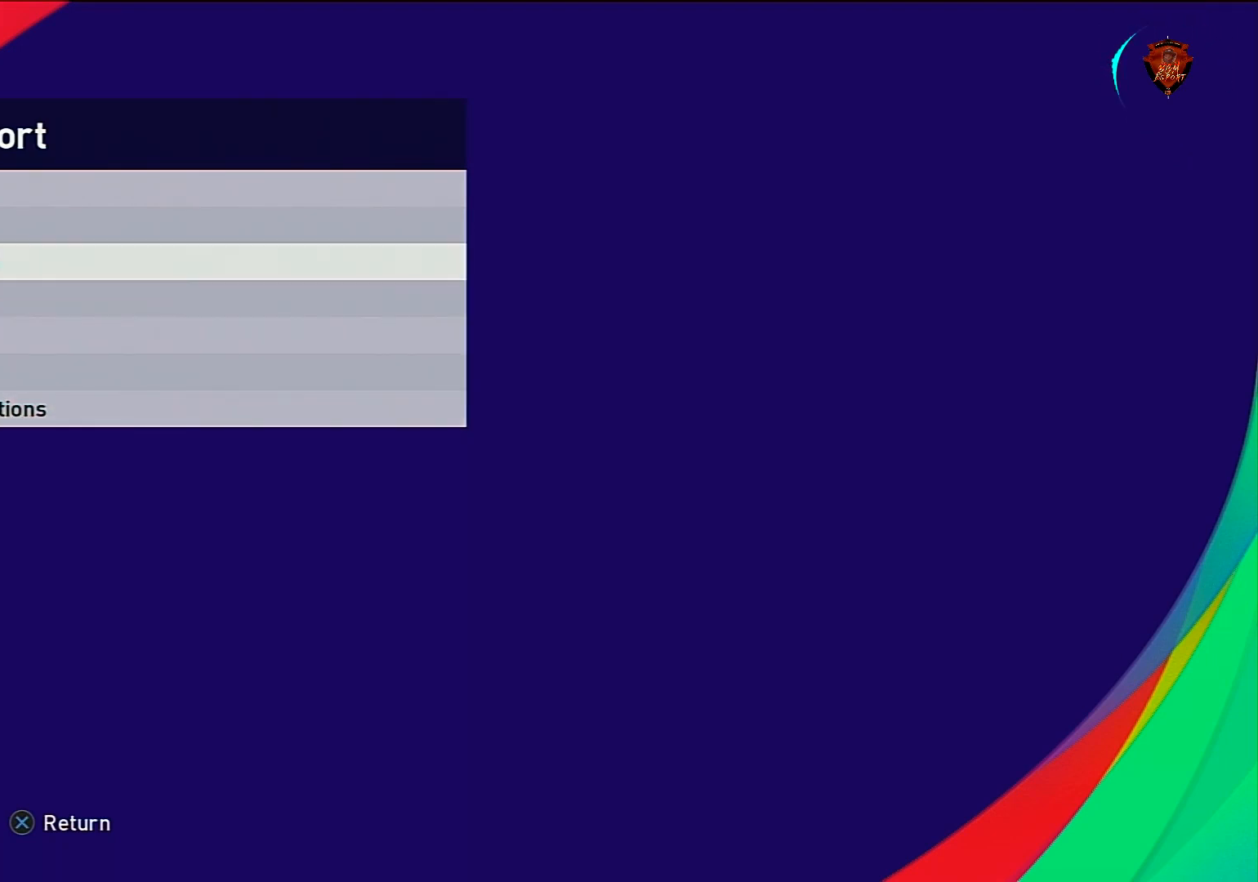
{"buttons": [], "left_stick": "center", "right_stick": "center", "events": [[67, "DPAD_UP", "up"], [134, "DPAD_UP", "down"], [201, "DPAD_UP", "up"], [301, "CROSS", "down"], [468, "CROSS", "up"]]}
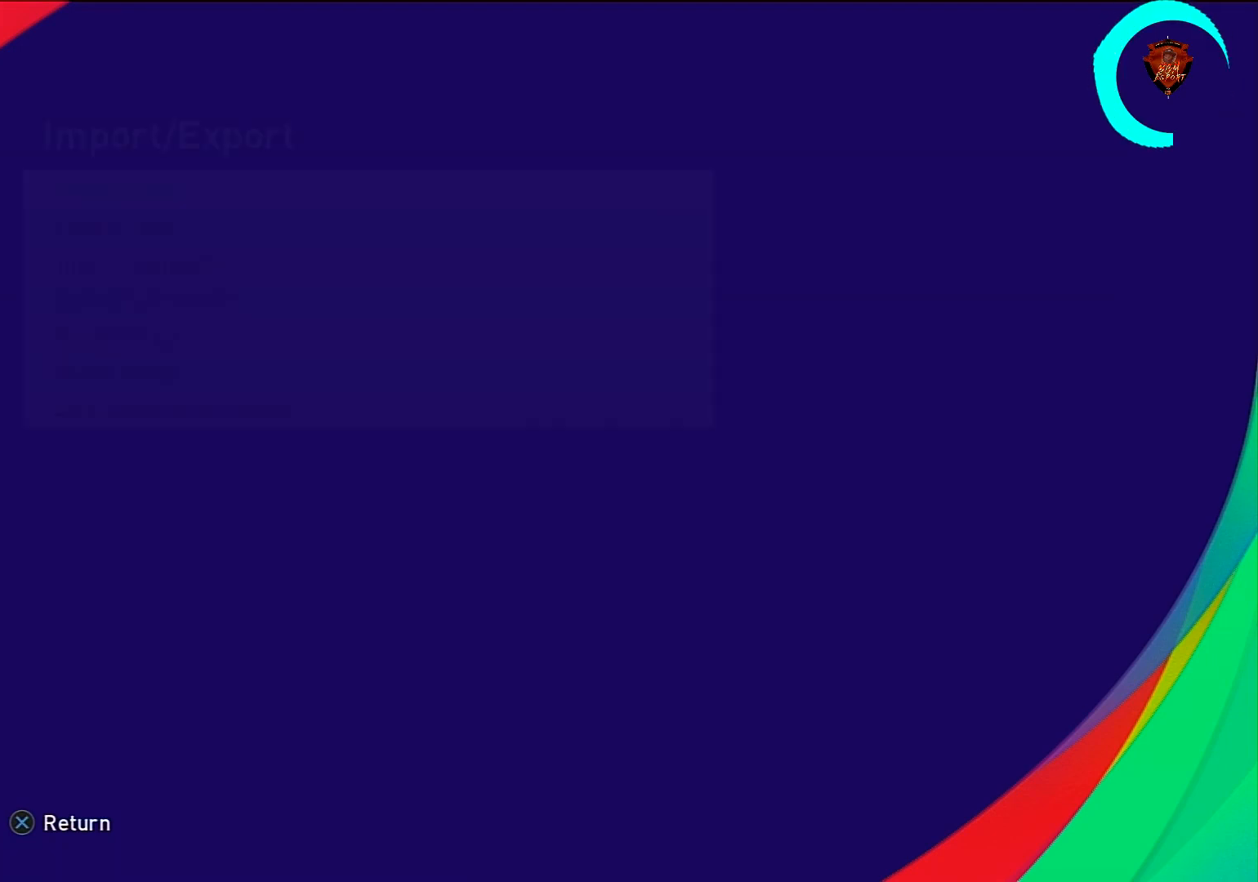
{"buttons": [], "left_stick": "center", "right_stick": "center", "events": []}
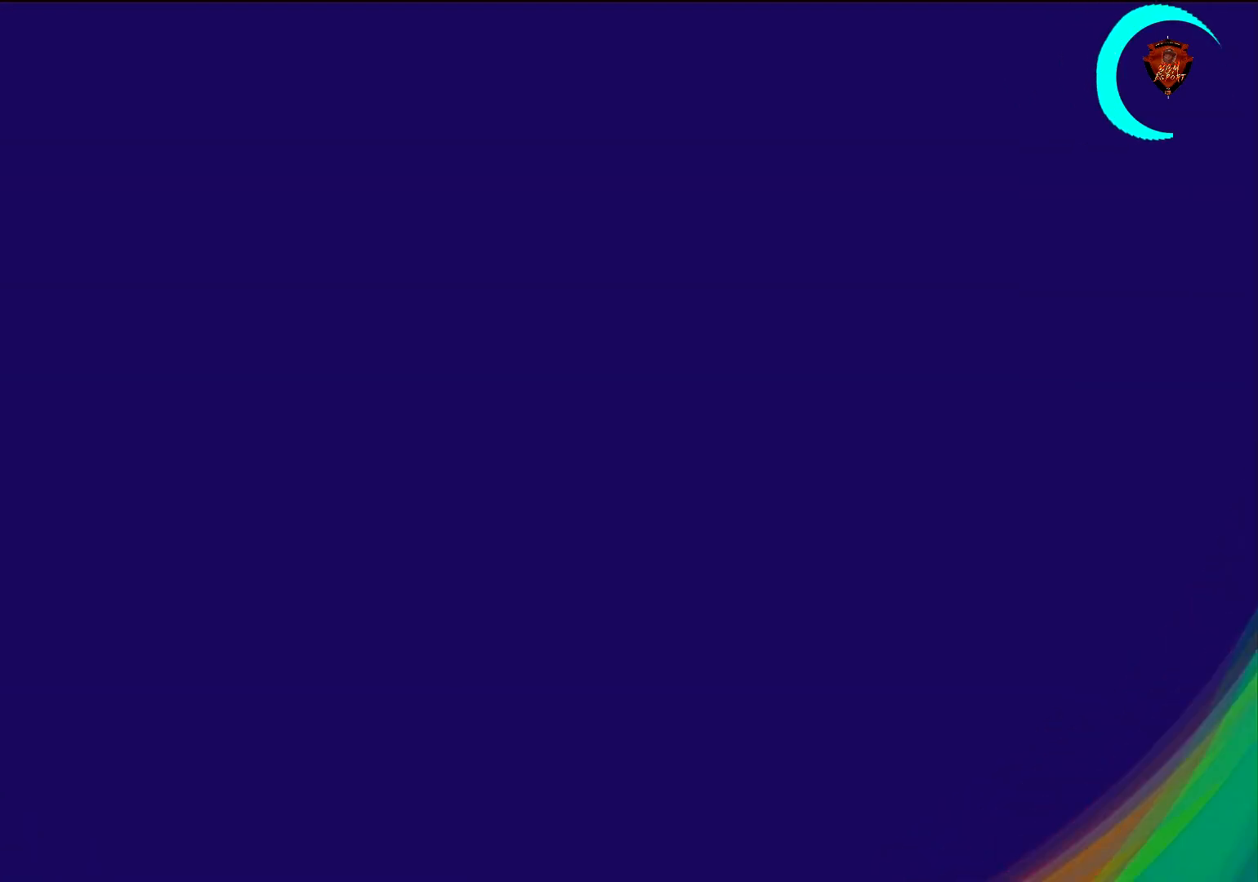
{"buttons": [], "left_stick": "center", "right_stick": "center", "events": []}
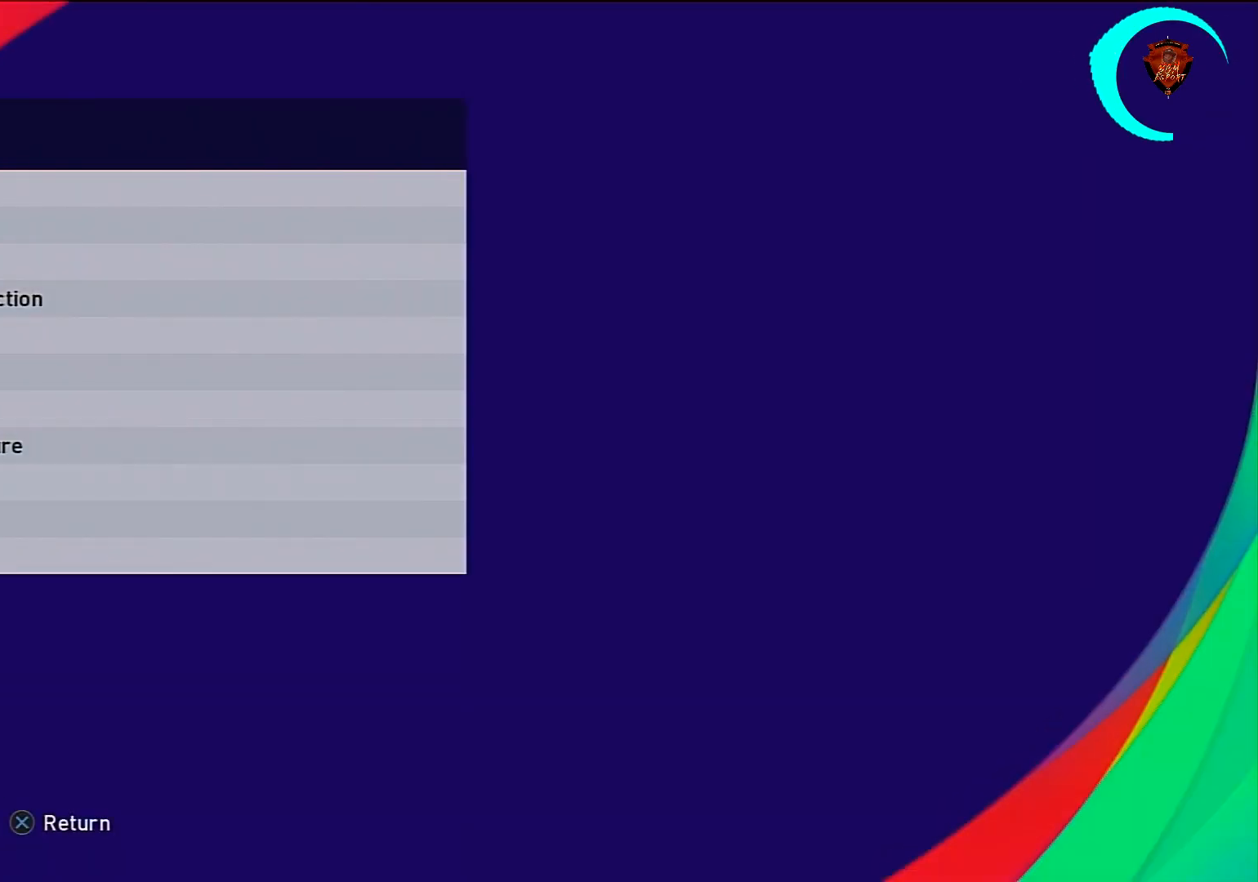
{"buttons": [], "left_stick": "center", "right_stick": "center", "events": [[200, "DPAD_UP", "down"], [267, "DPAD_UP", "up"]]}
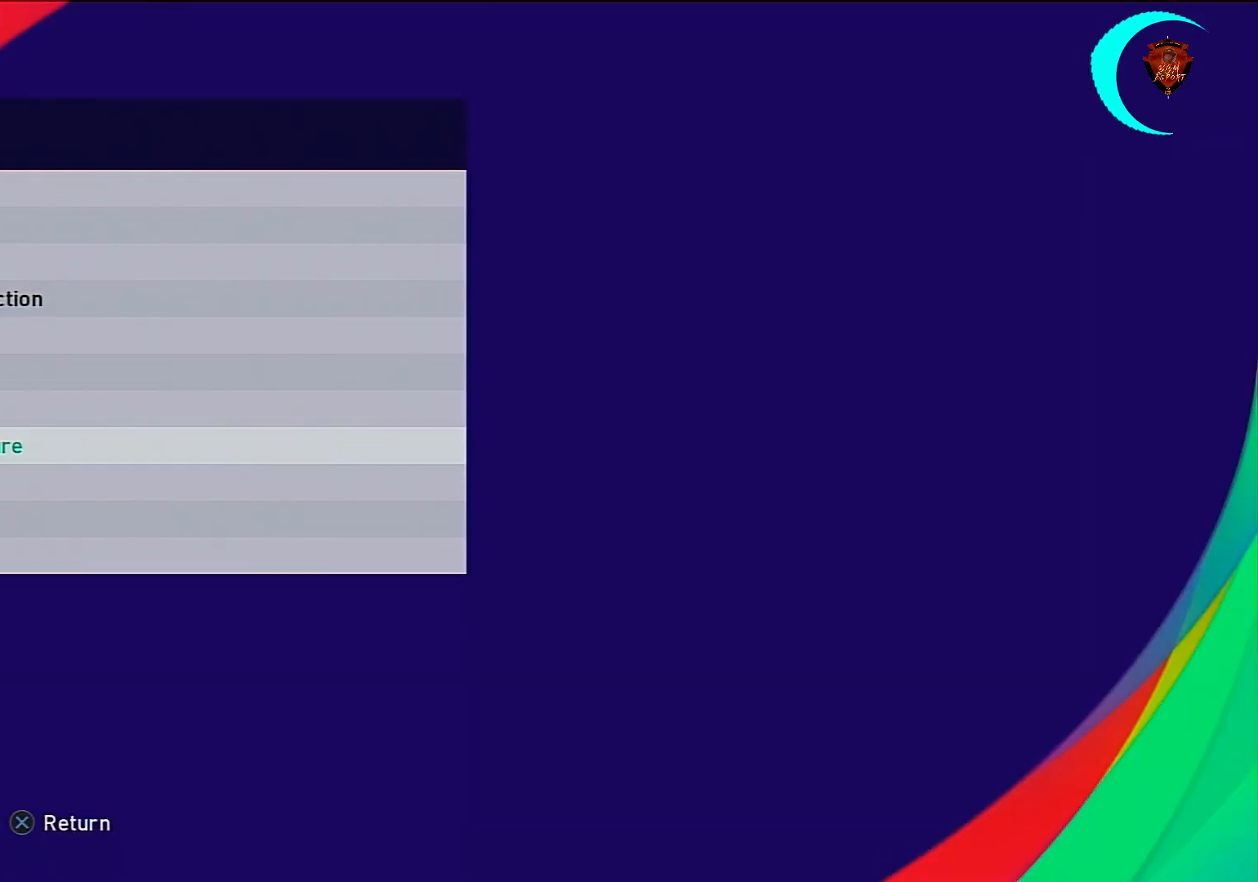
{"buttons": [], "left_stick": "center", "right_stick": "center", "events": []}
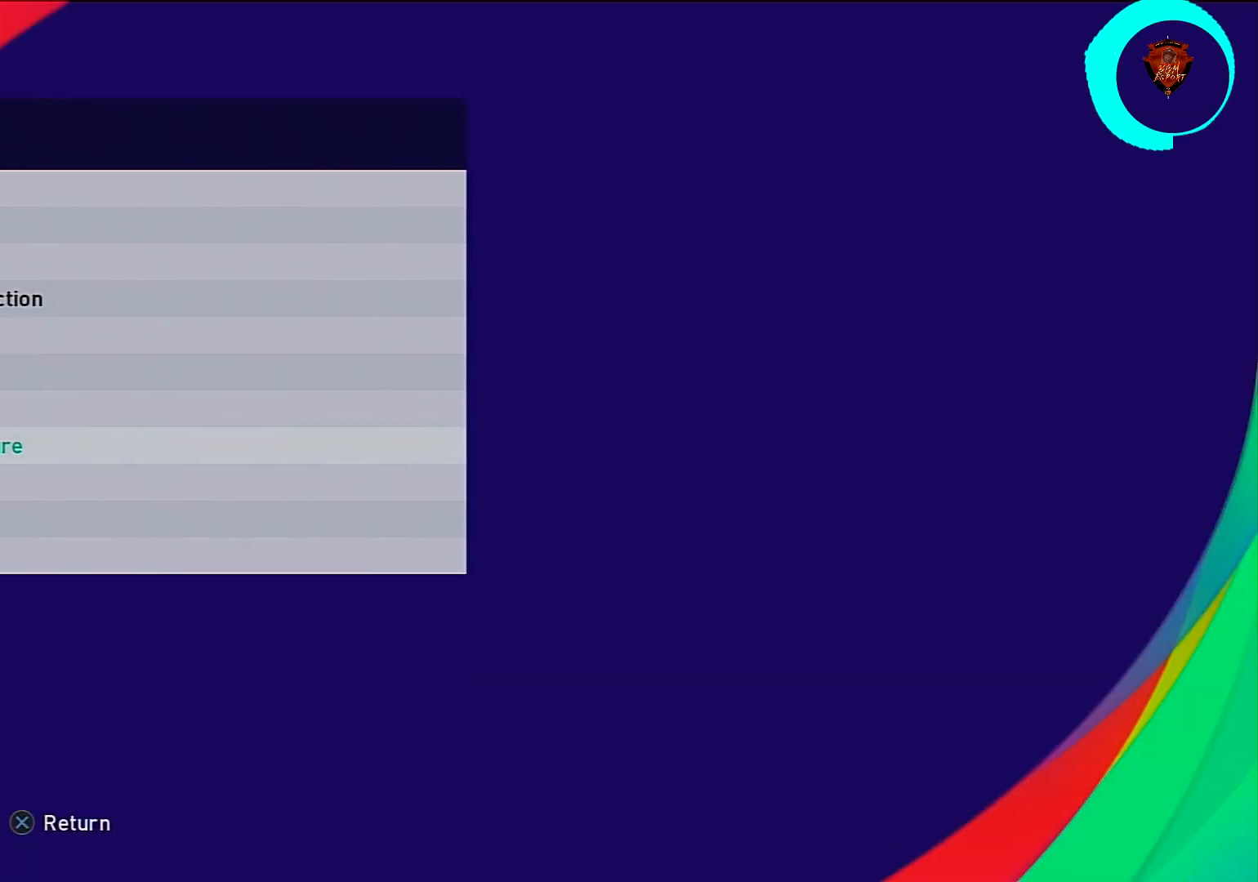
{"buttons": [], "left_stick": "center", "right_stick": "center", "events": [[267, "CIRCLE", "down"], [367, "CIRCLE", "up"]]}
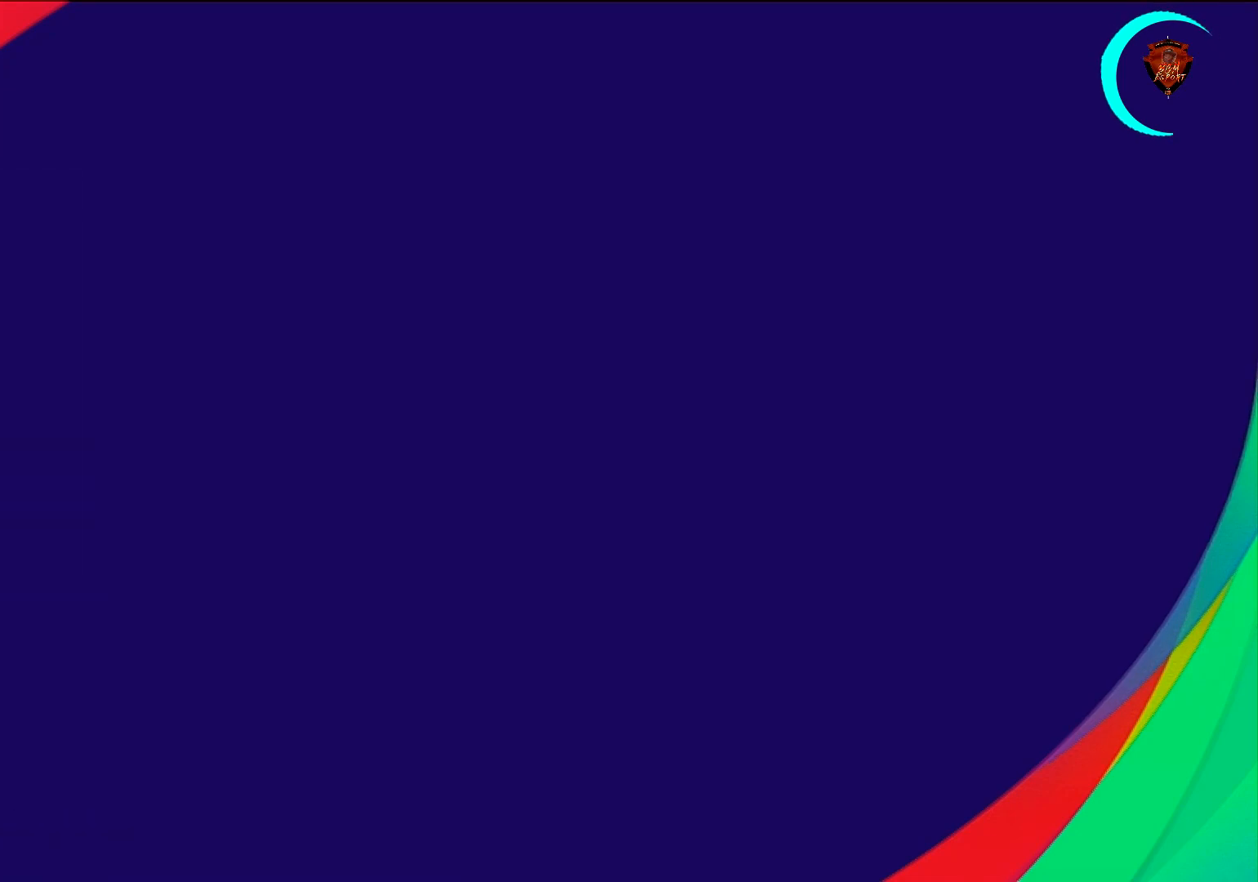
{"buttons": [], "left_stick": "center", "right_stick": "center", "events": []}
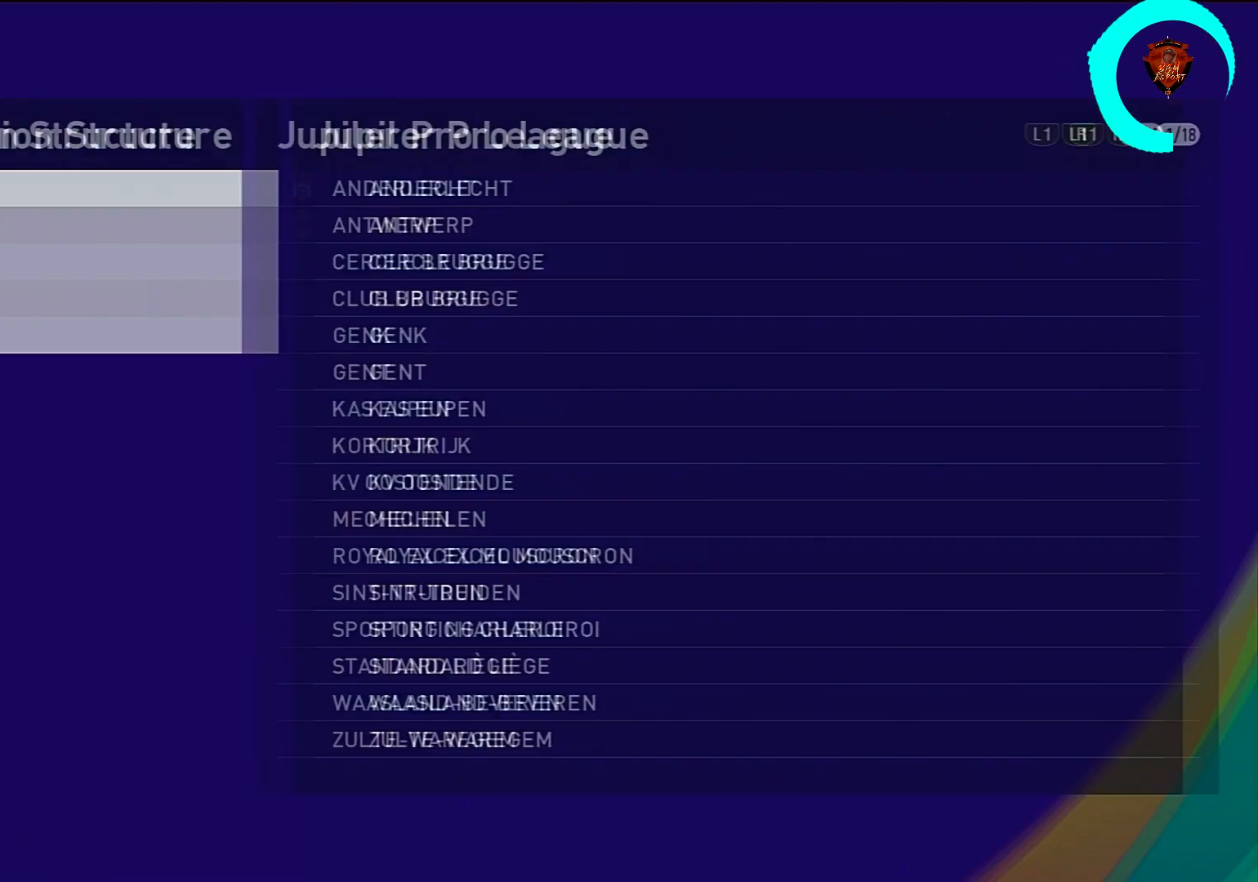
{"buttons": [], "left_stick": "center", "right_stick": "center", "events": []}
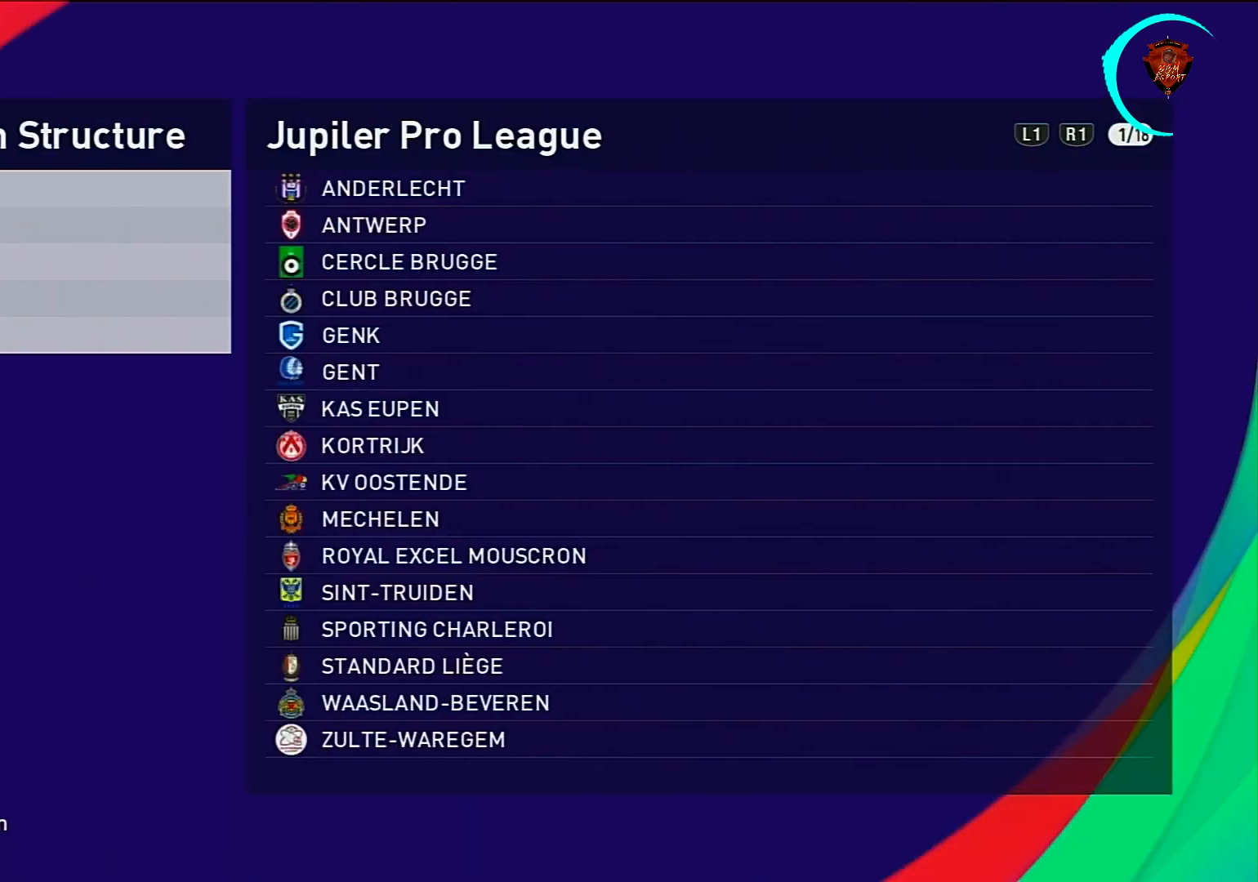
{"buttons": [], "left_stick": "center", "right_stick": "center", "events": [[34, "DPAD_DOWN", "down"], [134, "DPAD_DOWN", "up"], [234, "DPAD_DOWN", "down"], [334, "DPAD_DOWN", "up"], [401, "DPAD_DOWN", "down"], [468, "DPAD_DOWN", "up"]]}
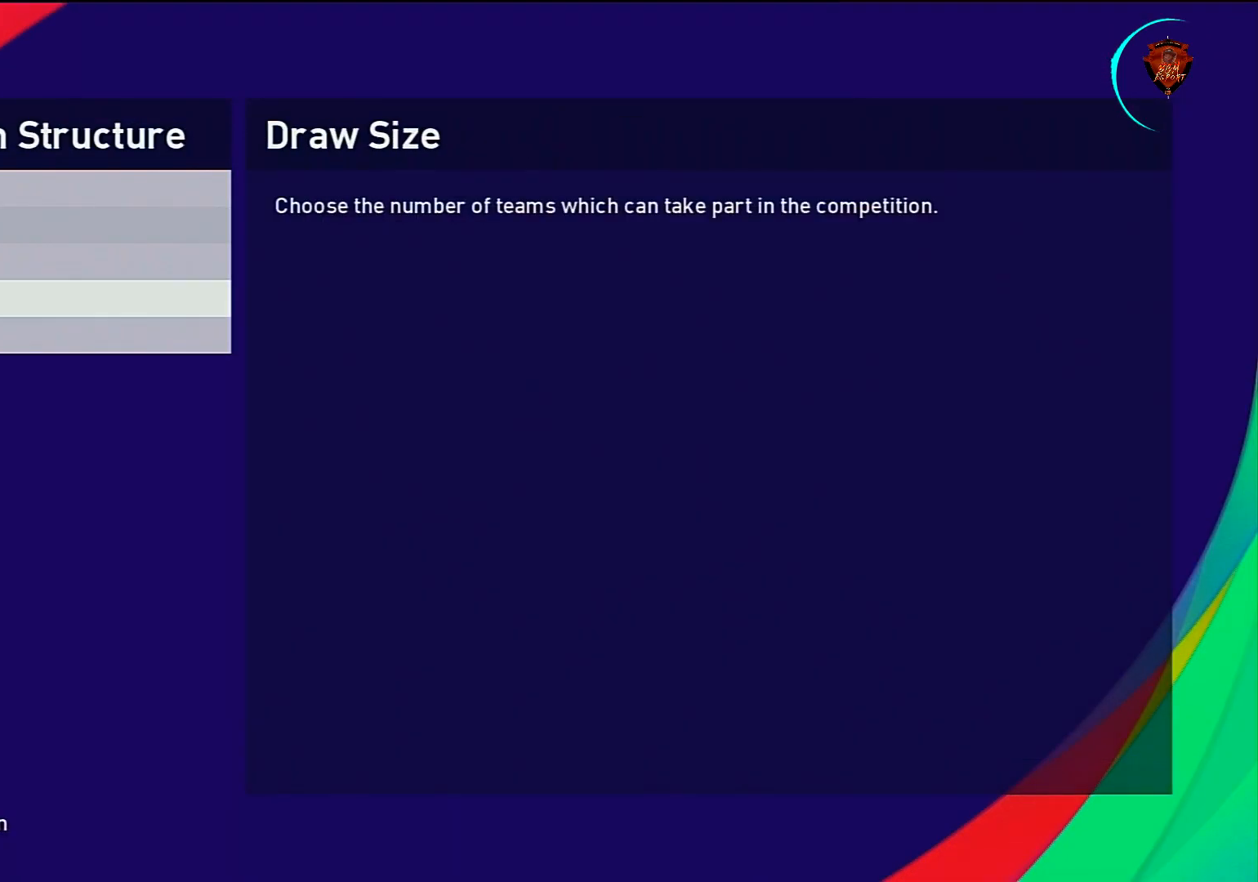
{"buttons": [], "left_stick": "center", "right_stick": "center", "events": [[234, "CIRCLE", "down"], [334, "CIRCLE", "up"]]}
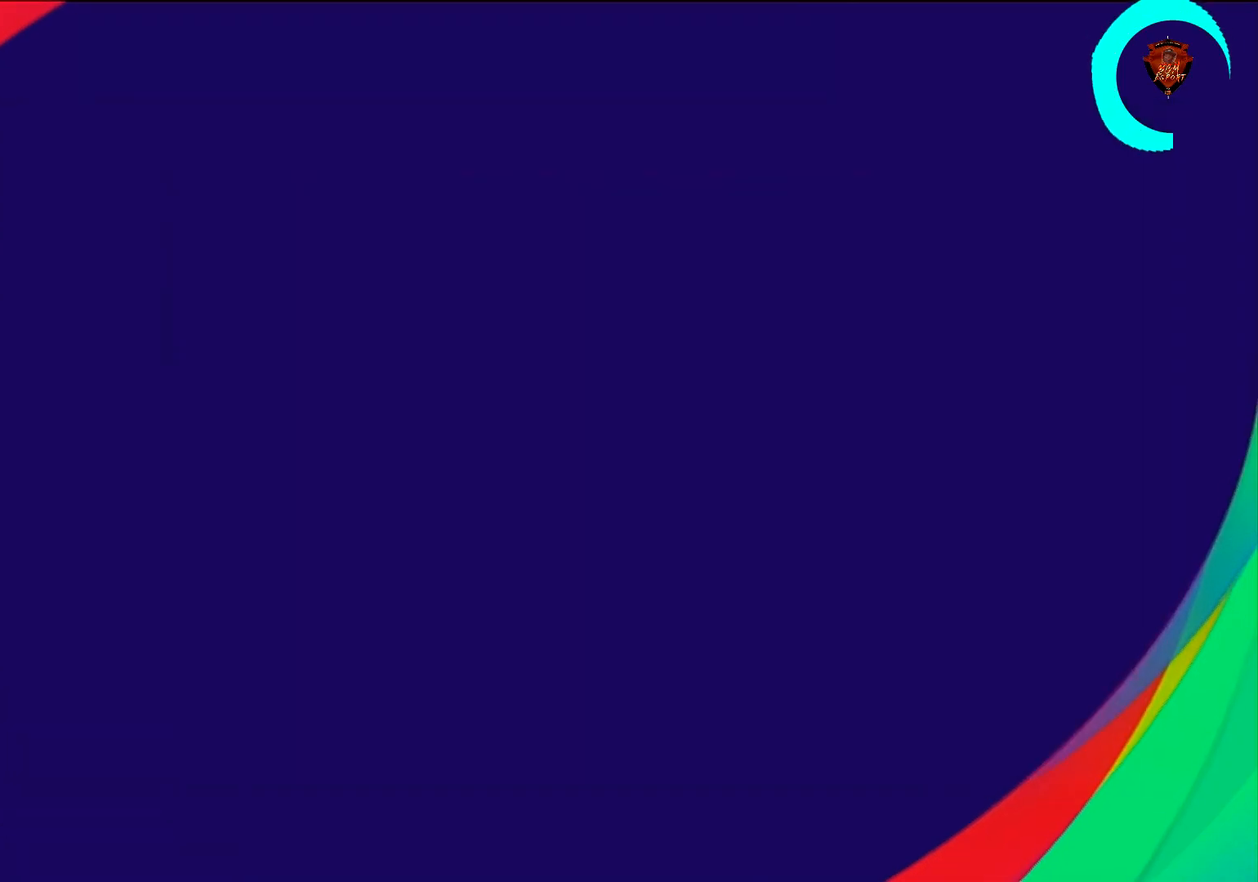
{"buttons": [], "left_stick": "center", "right_stick": "center", "events": []}
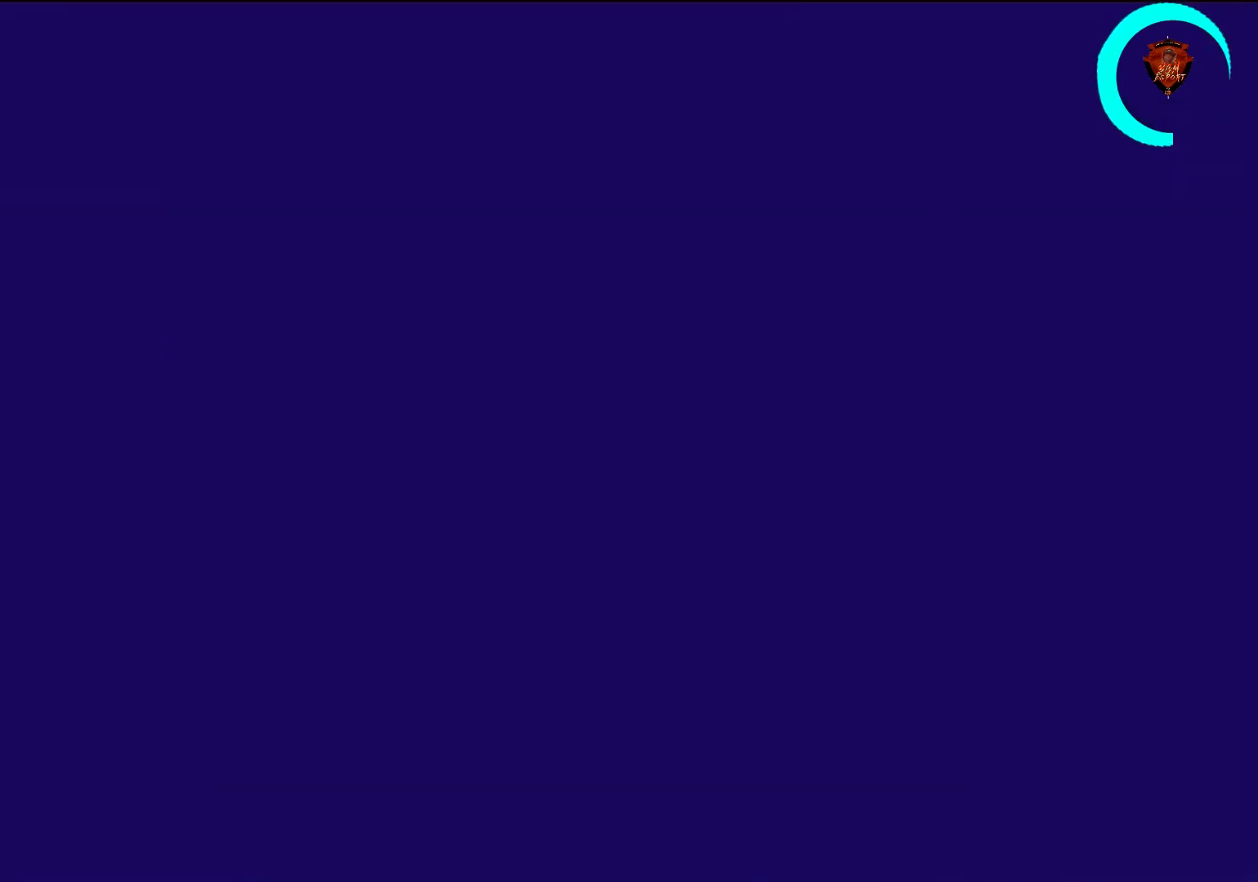
{"buttons": [], "left_stick": "center", "right_stick": "center", "events": []}
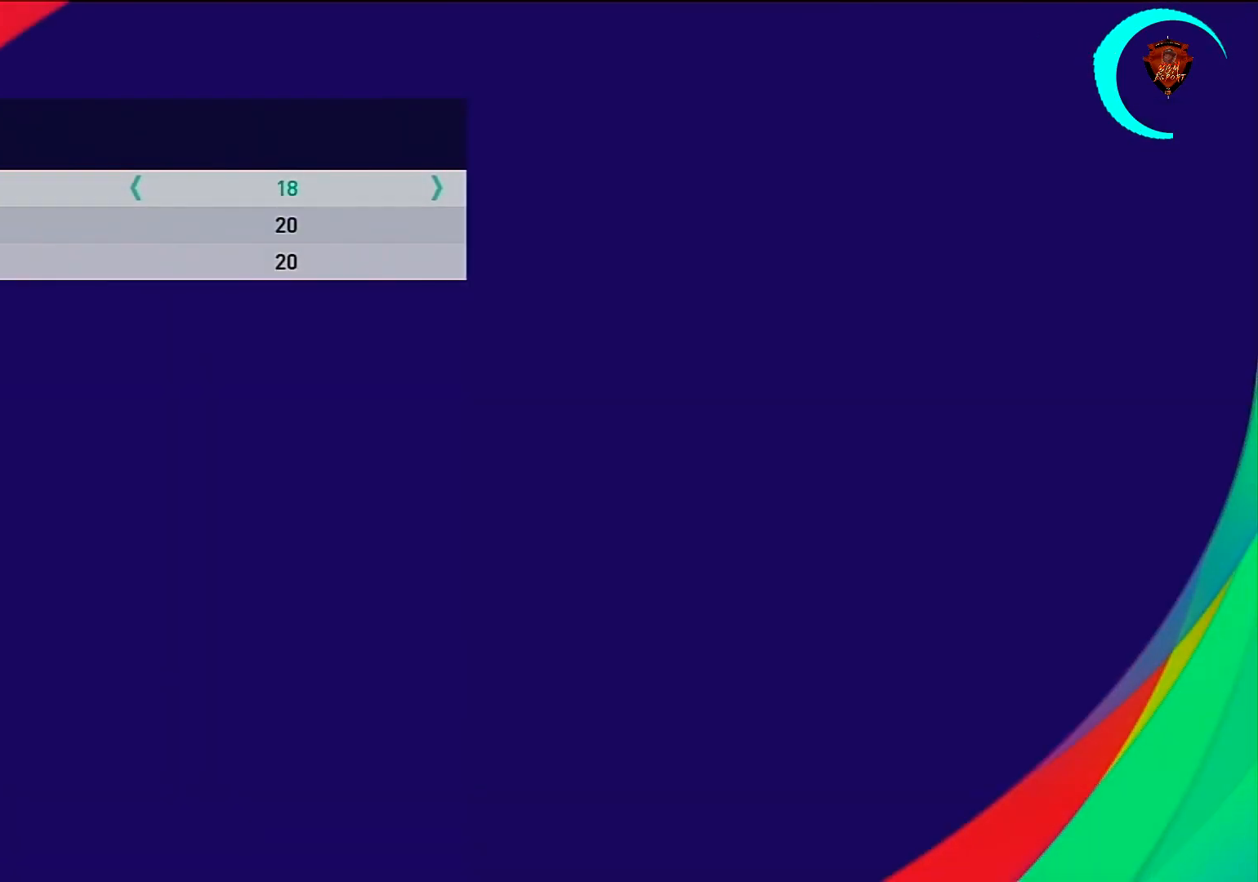
{"buttons": [], "left_stick": "center", "right_stick": "center", "events": []}
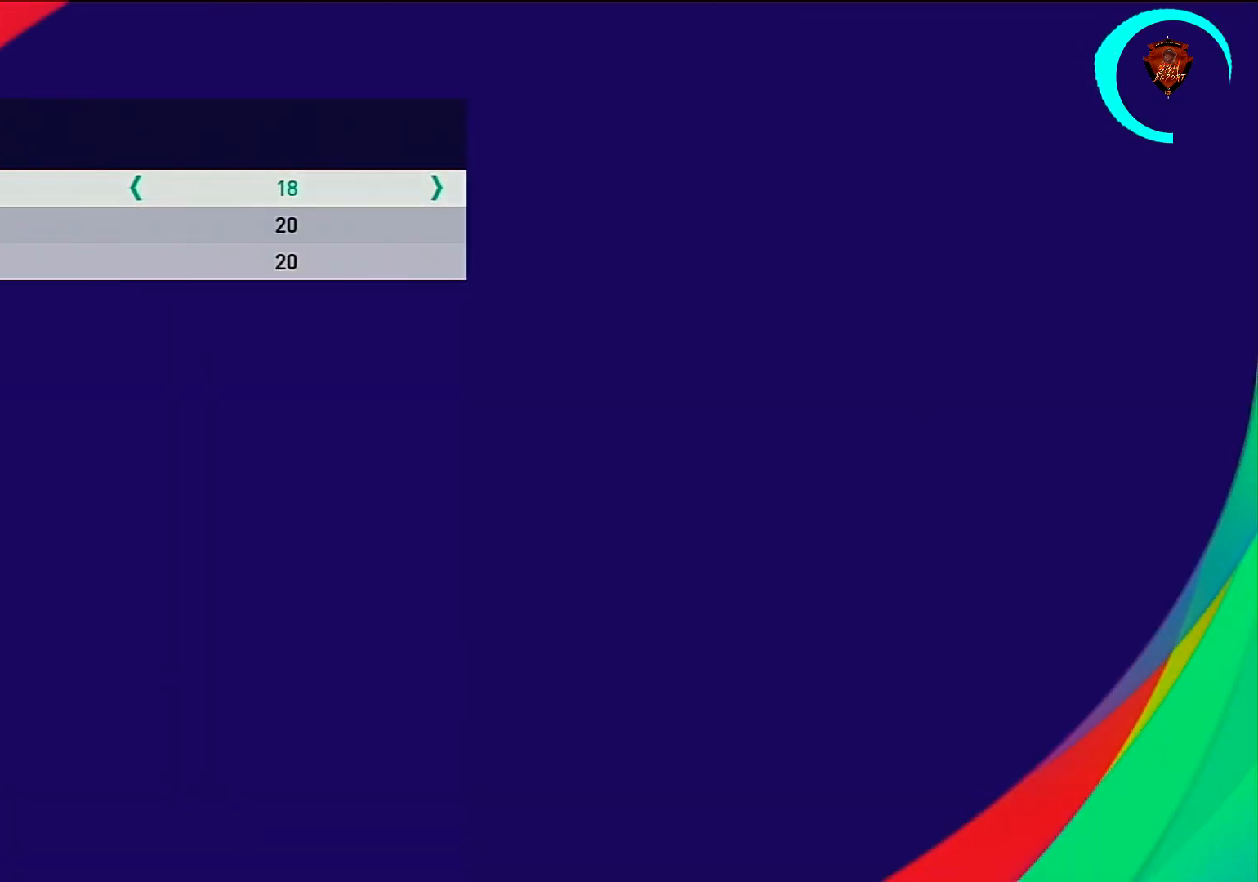
{"buttons": ["CROSS"], "left_stick": "center", "right_stick": "center", "events": [[400, "CROSS", "down"]]}
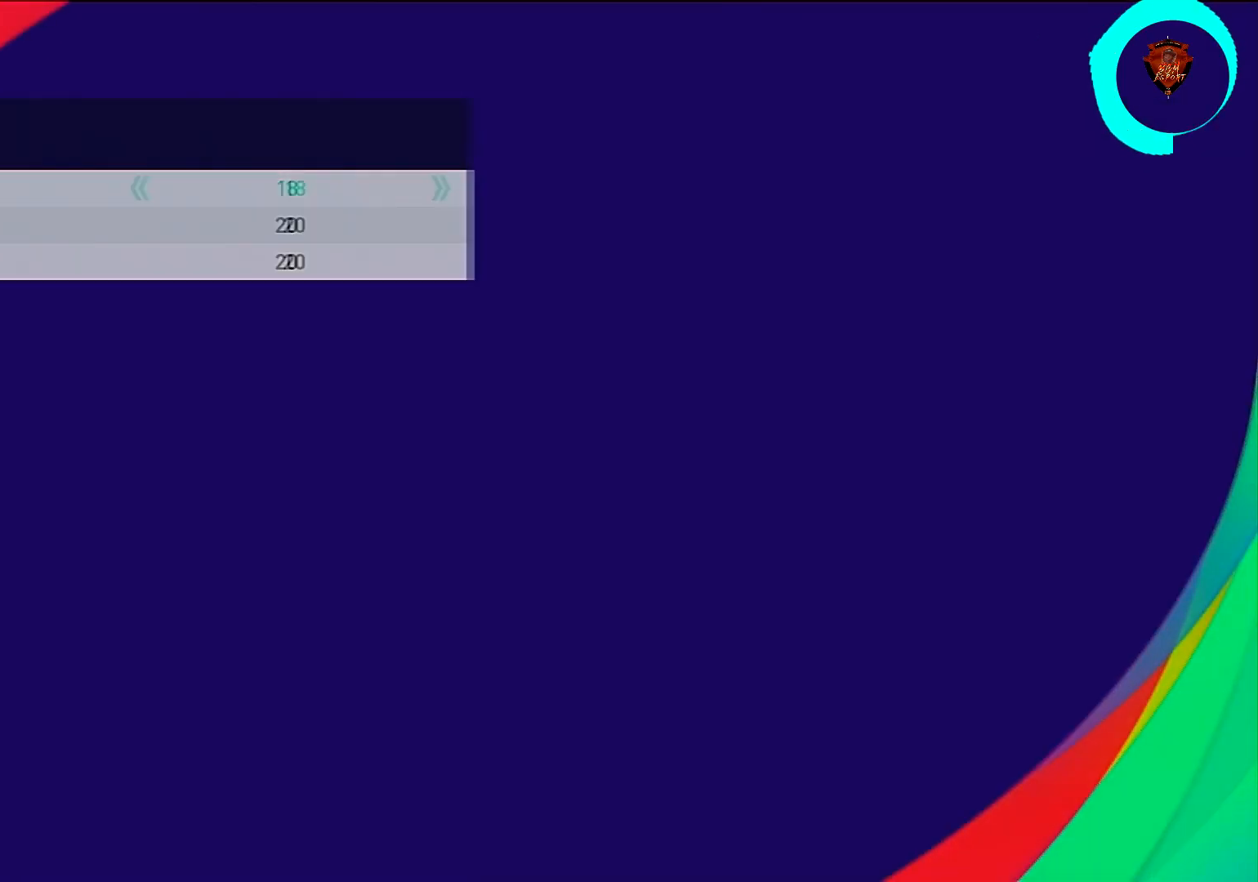
{"buttons": [], "left_stick": "center", "right_stick": "center", "events": [[67, "CROSS", "up"]]}
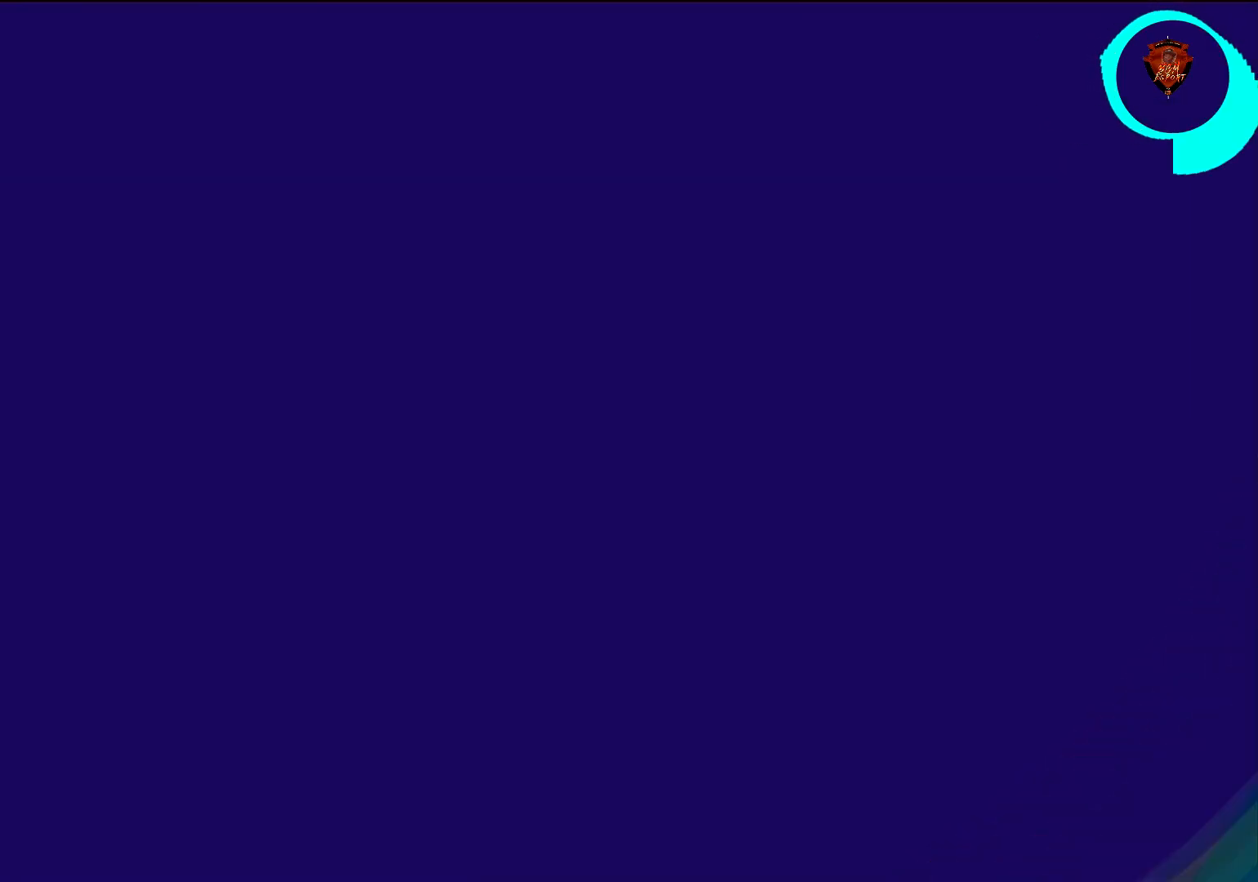
{"buttons": [], "left_stick": "center", "right_stick": "center", "events": [[400, "DPAD_UP", "down"], [500, "DPAD_UP", "up"]]}
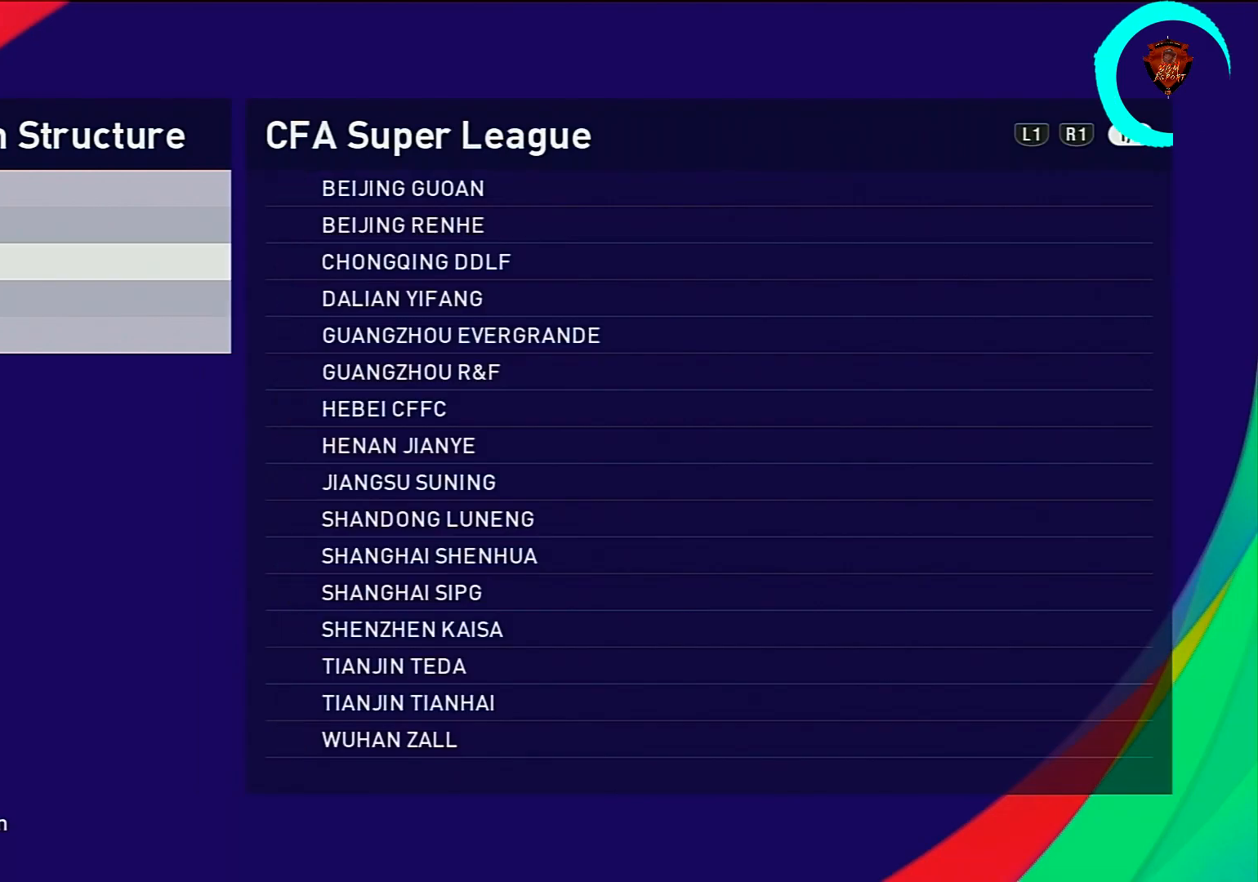
{"buttons": ["CIRCLE"], "left_stick": "center", "right_stick": "center", "events": [[34, "DPAD_UP", "down"], [134, "DPAD_UP", "up"], [234, "DPAD_UP", "down"], [334, "DPAD_UP", "up"], [434, "CIRCLE", "down"]]}
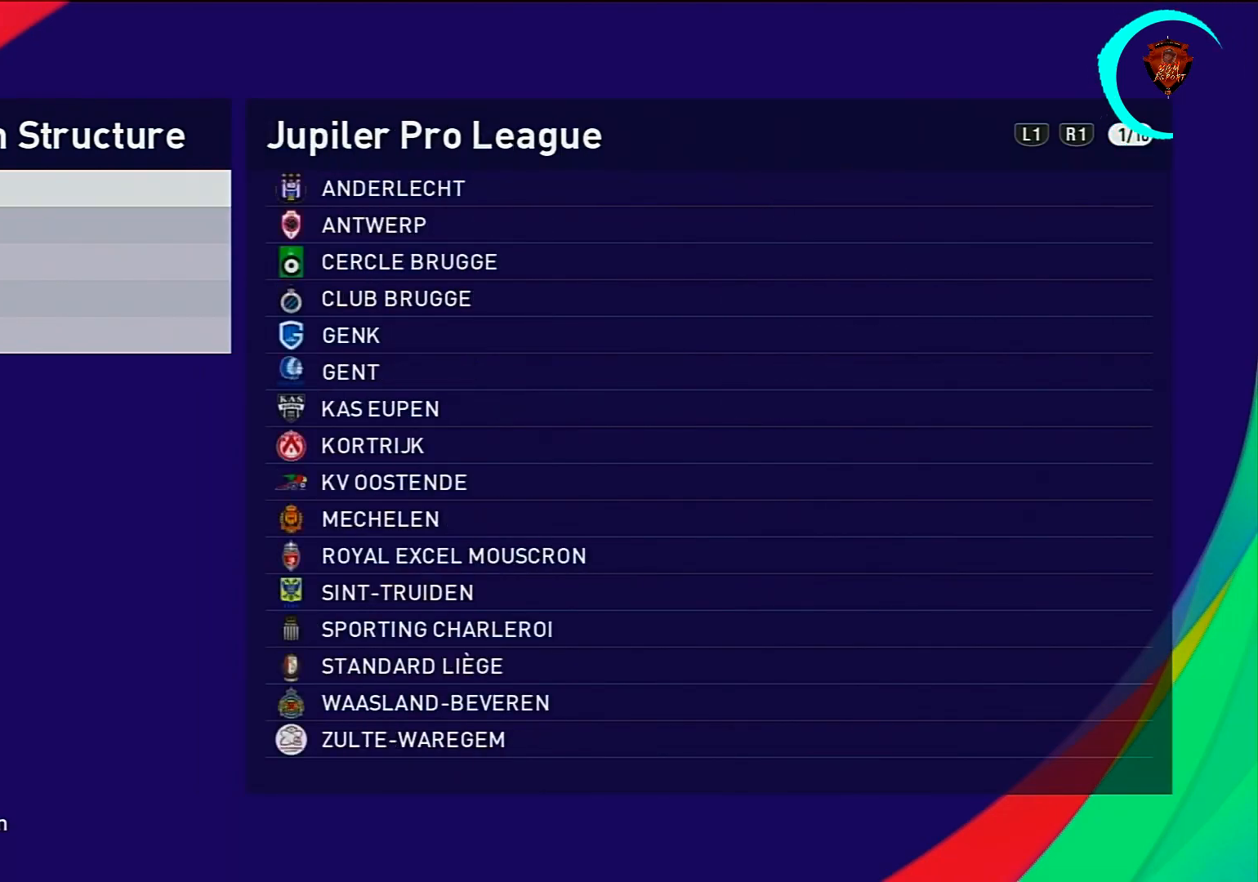
{"buttons": [], "left_stick": "center", "right_stick": "center", "events": [[33, "CIRCLE", "up"]]}